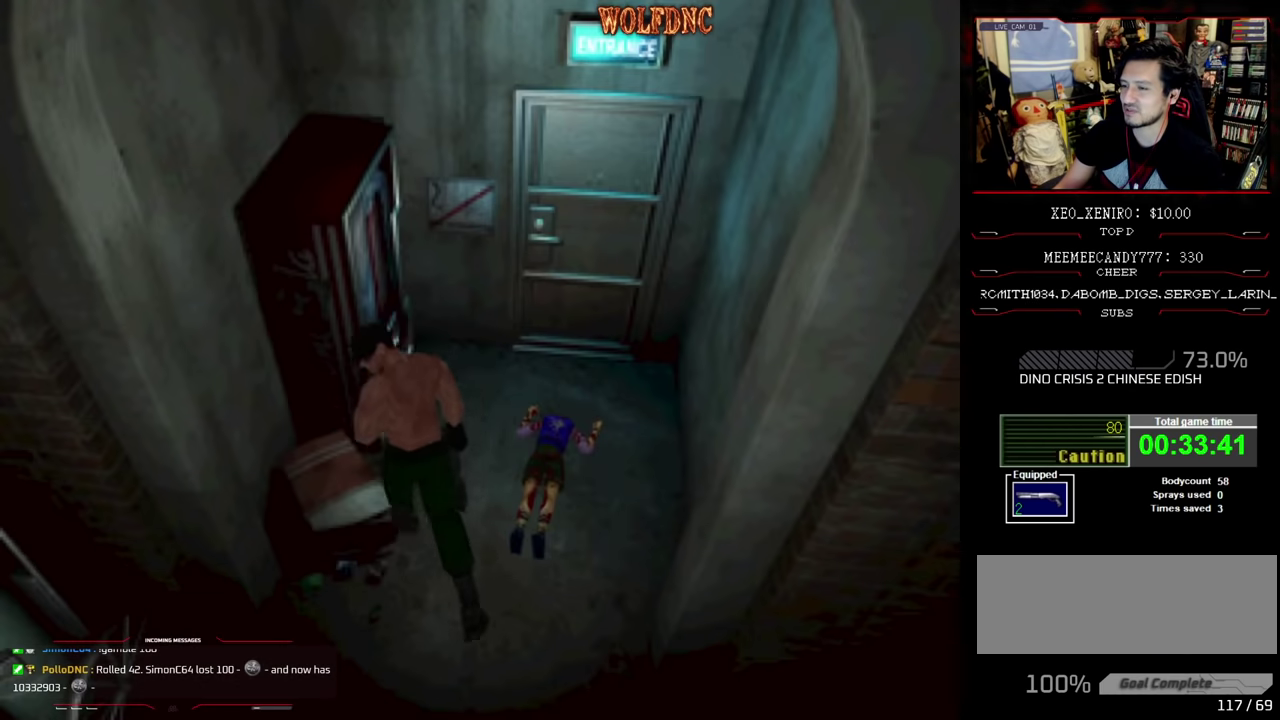
Gameplay with a controller (PlayStation layout); each line is a JSON object with the inputs held at the frame after it. "events" lists button and stick changes between this image and that frame as [ms after this image, input, new state], when the widget could be followed in between. Not read: L3 R3.
{"buttons": ["SQUARE", "DPAD_UP", "DPAD_RIGHT"], "events": [[33, "DPAD_RIGHT", "down"], [66, "CROSS", "up"], [116, "CROSS", "down"], [450, "CROSS", "up"]]}
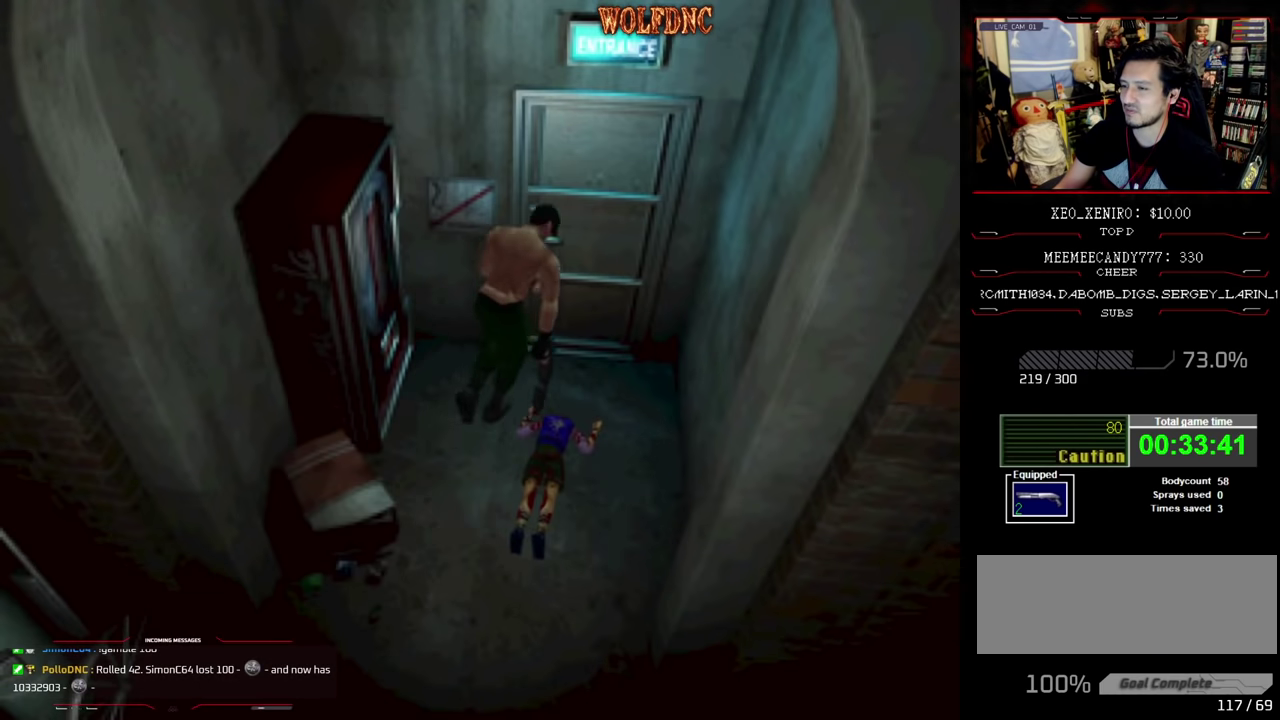
{"buttons": [], "events": [[83, "CROSS", "down"], [83, "DPAD_RIGHT", "up"], [233, "CROSS", "up"], [233, "DPAD_LEFT", "down"], [283, "CROSS", "down"], [366, "CROSS", "up"], [366, "DPAD_UP", "up"], [366, "SQUARE", "up"], [416, "DPAD_LEFT", "up"]]}
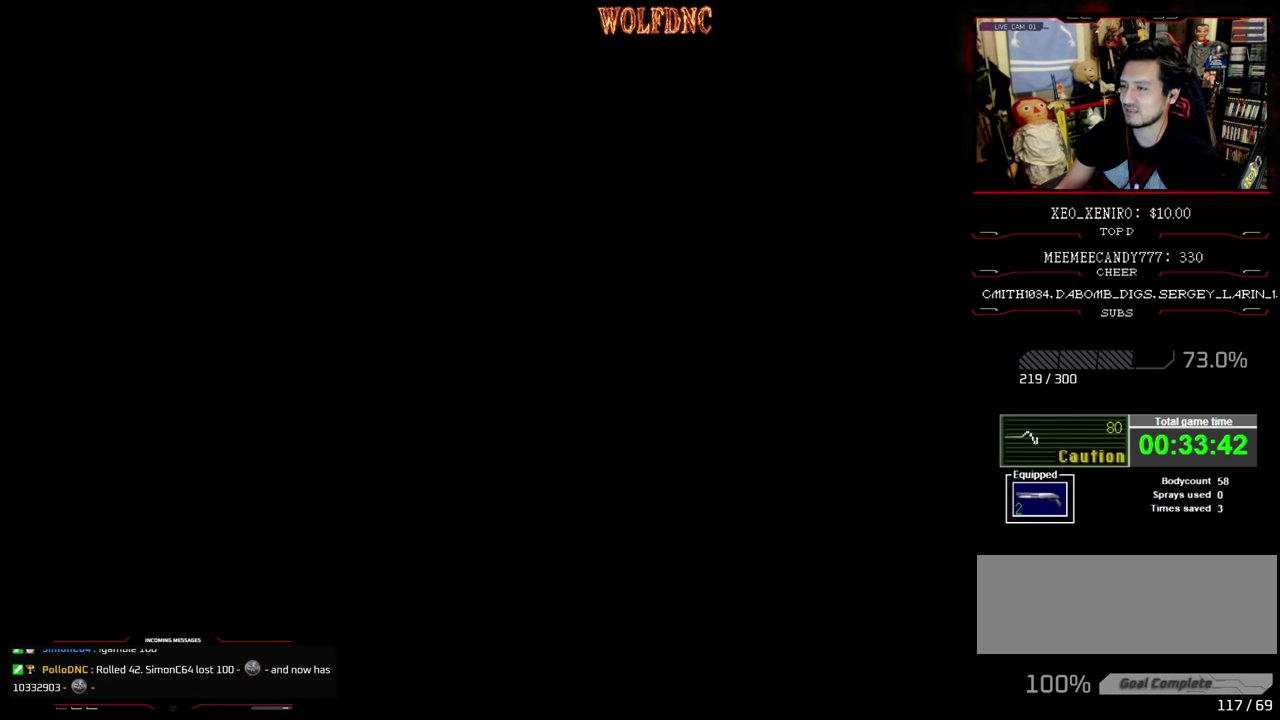
{"buttons": [], "events": []}
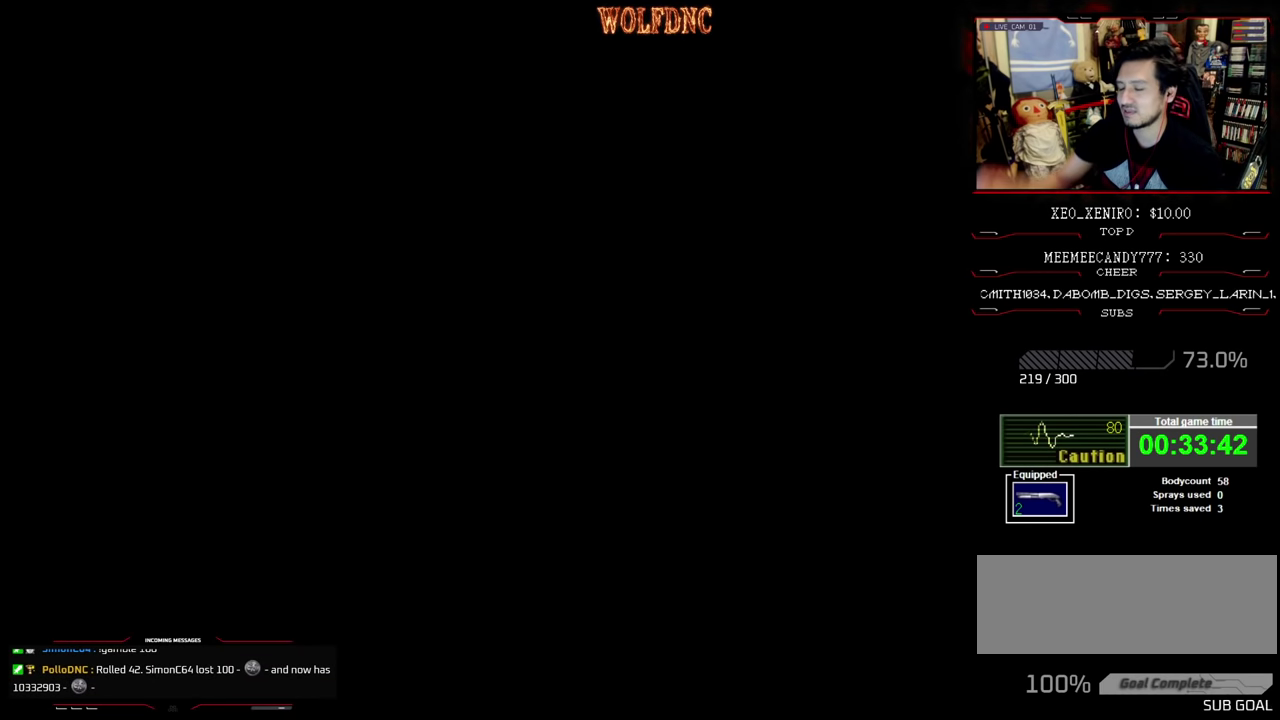
{"buttons": [], "events": []}
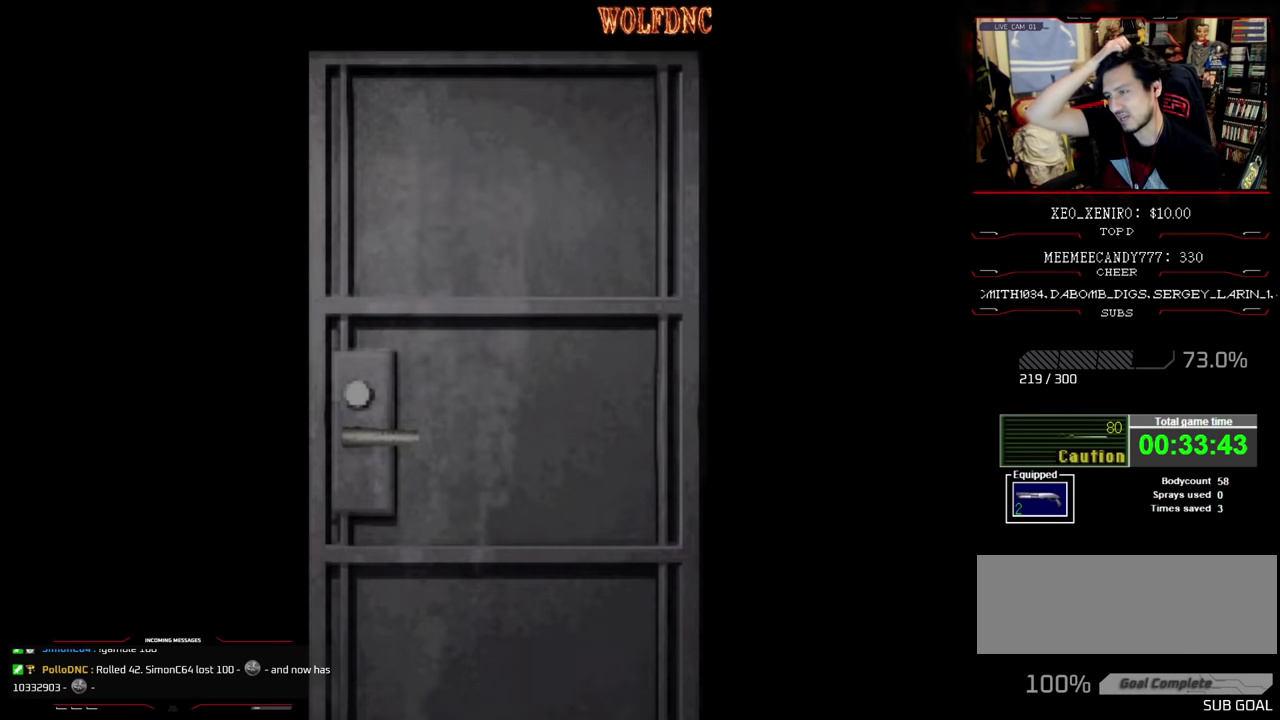
{"buttons": [], "events": []}
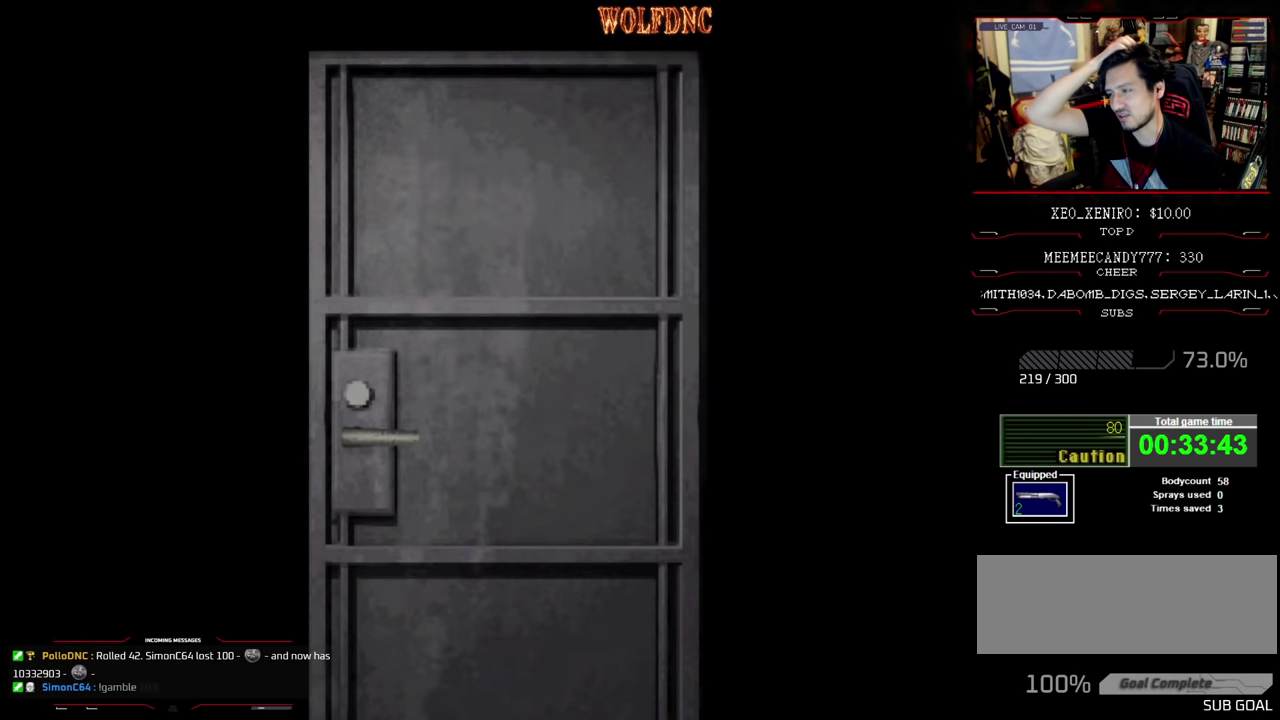
{"buttons": [], "events": []}
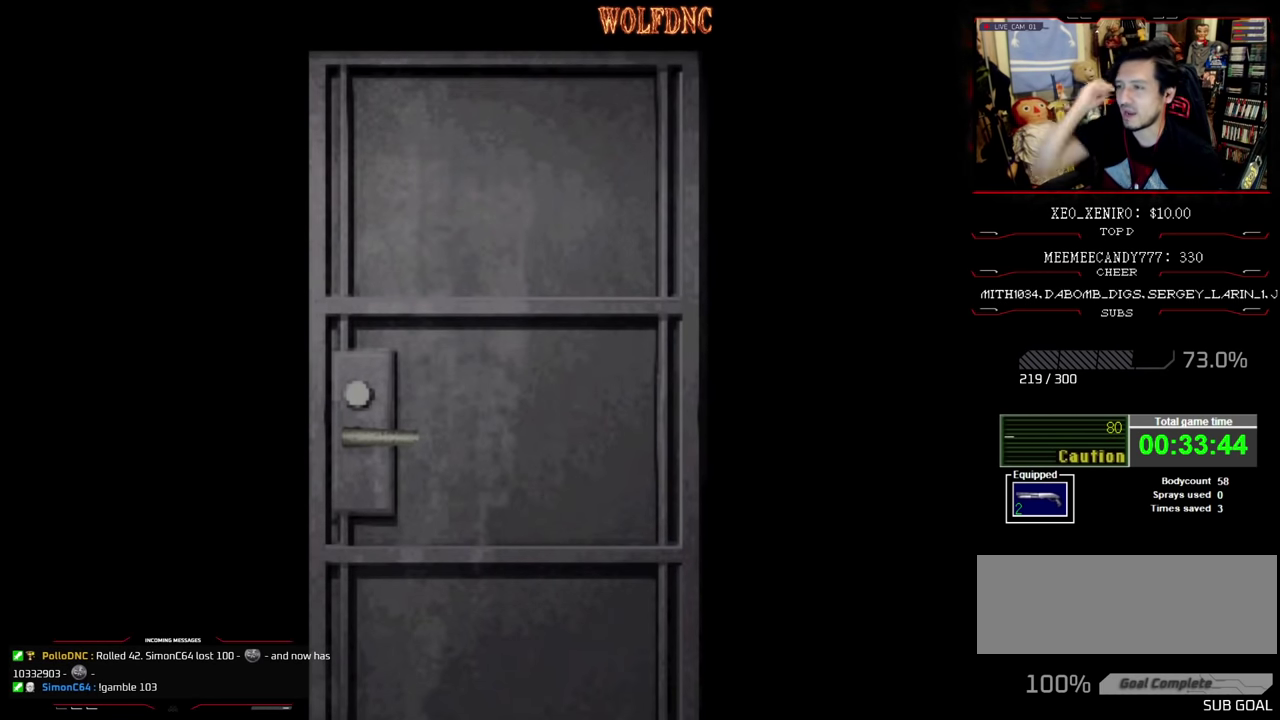
{"buttons": ["CROSS"], "events": [[450, "CROSS", "down"]]}
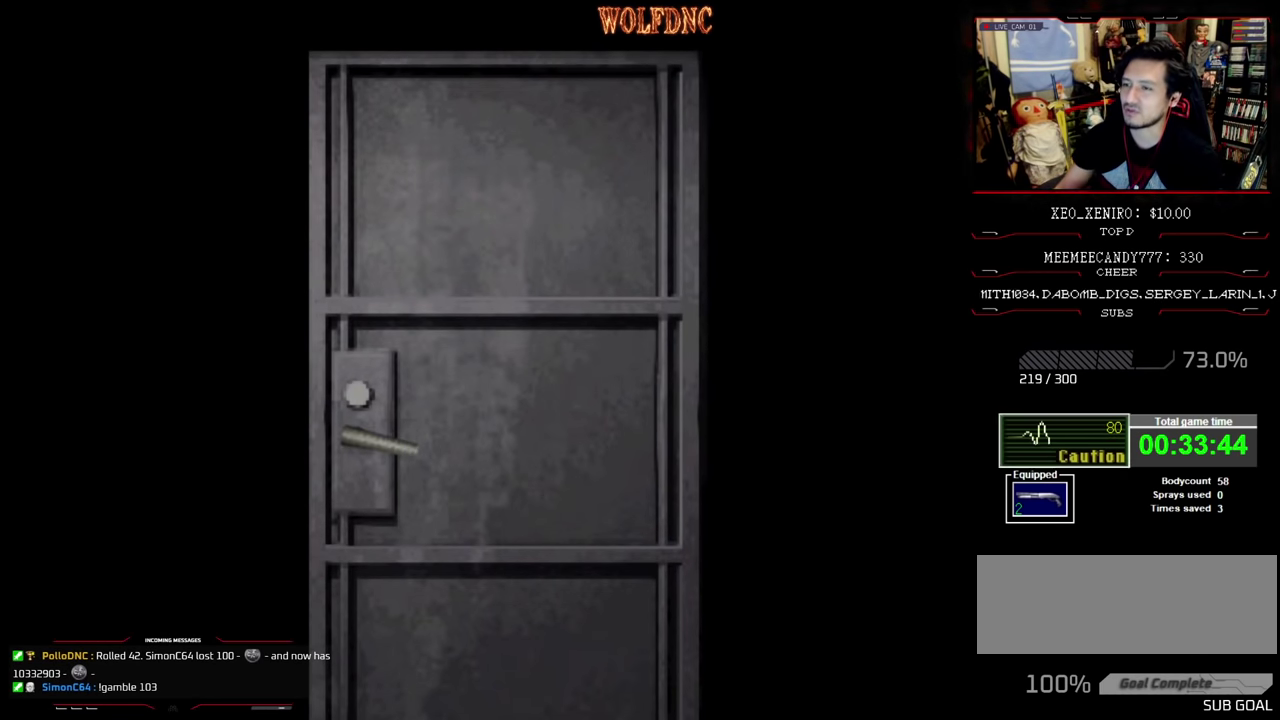
{"buttons": ["DPAD_RIGHT"], "events": [[50, "CROSS", "up"], [316, "DPAD_RIGHT", "down"]]}
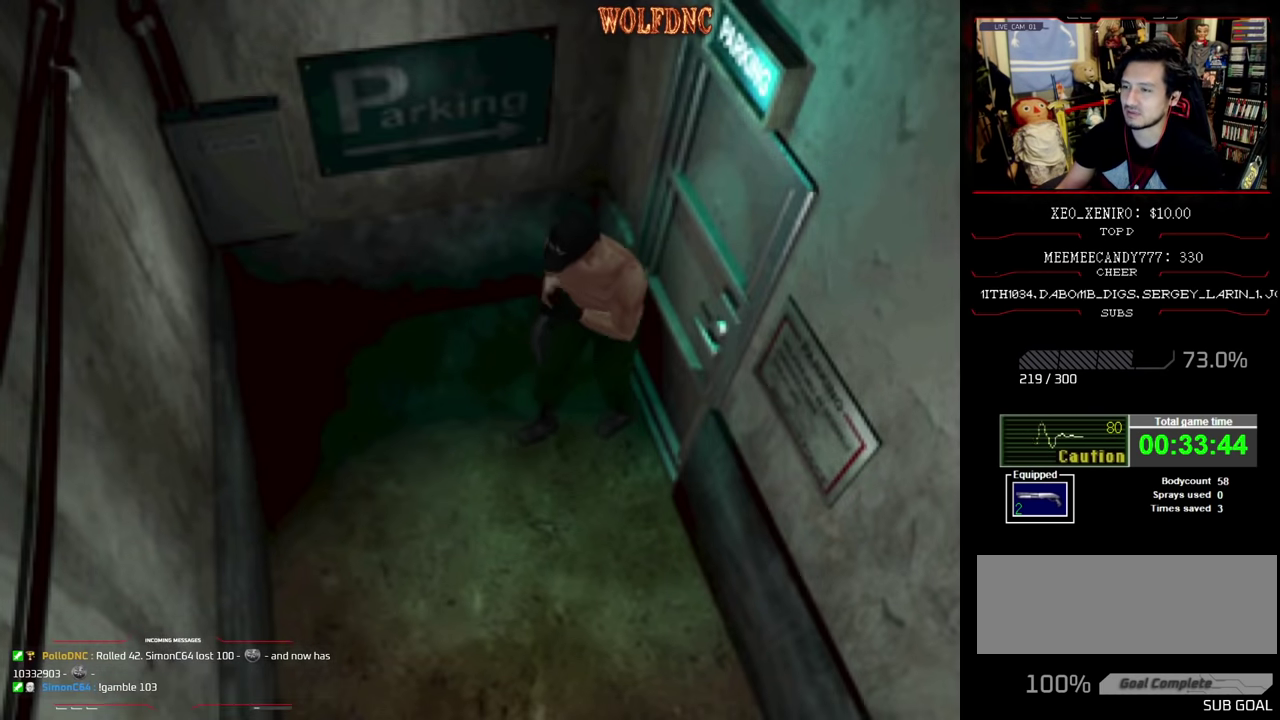
{"buttons": ["SQUARE", "DPAD_UP", "DPAD_LEFT"], "events": [[100, "DPAD_UP", "down"], [150, "SQUARE", "down"], [200, "DPAD_LEFT", "down"], [200, "DPAD_RIGHT", "up"]]}
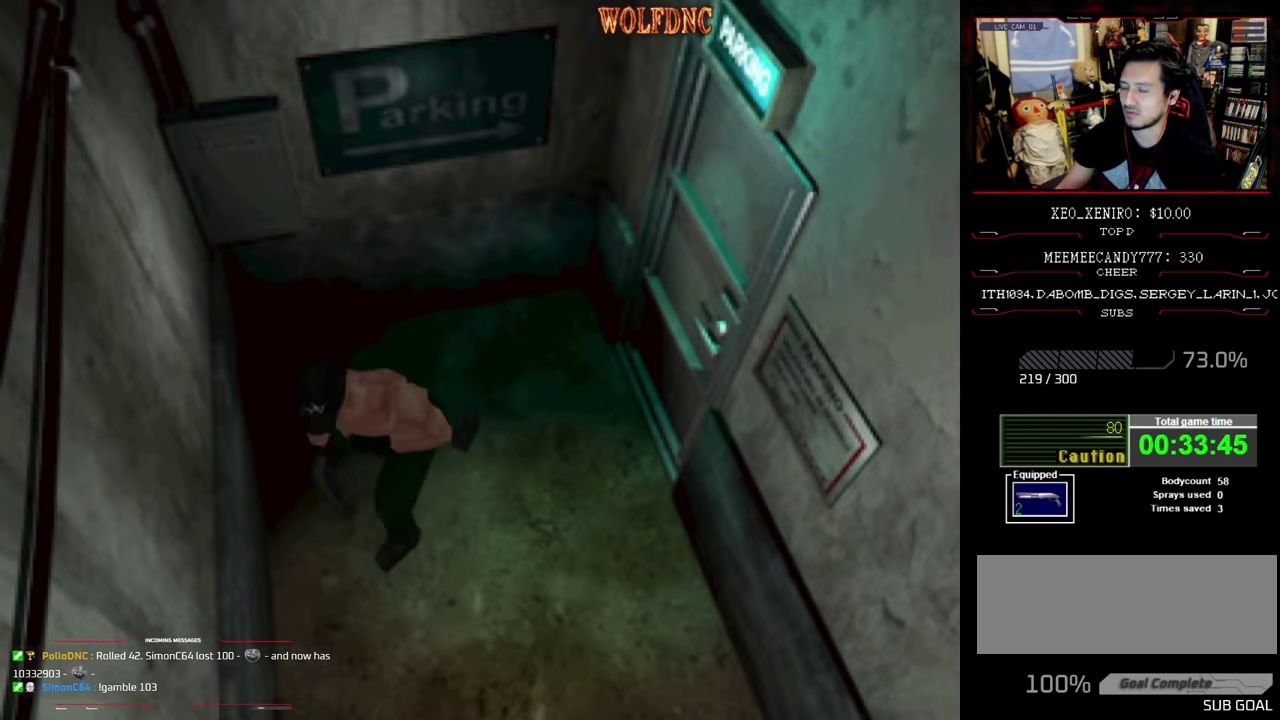
{"buttons": ["SQUARE", "DPAD_UP"], "events": [[500, "DPAD_LEFT", "up"]]}
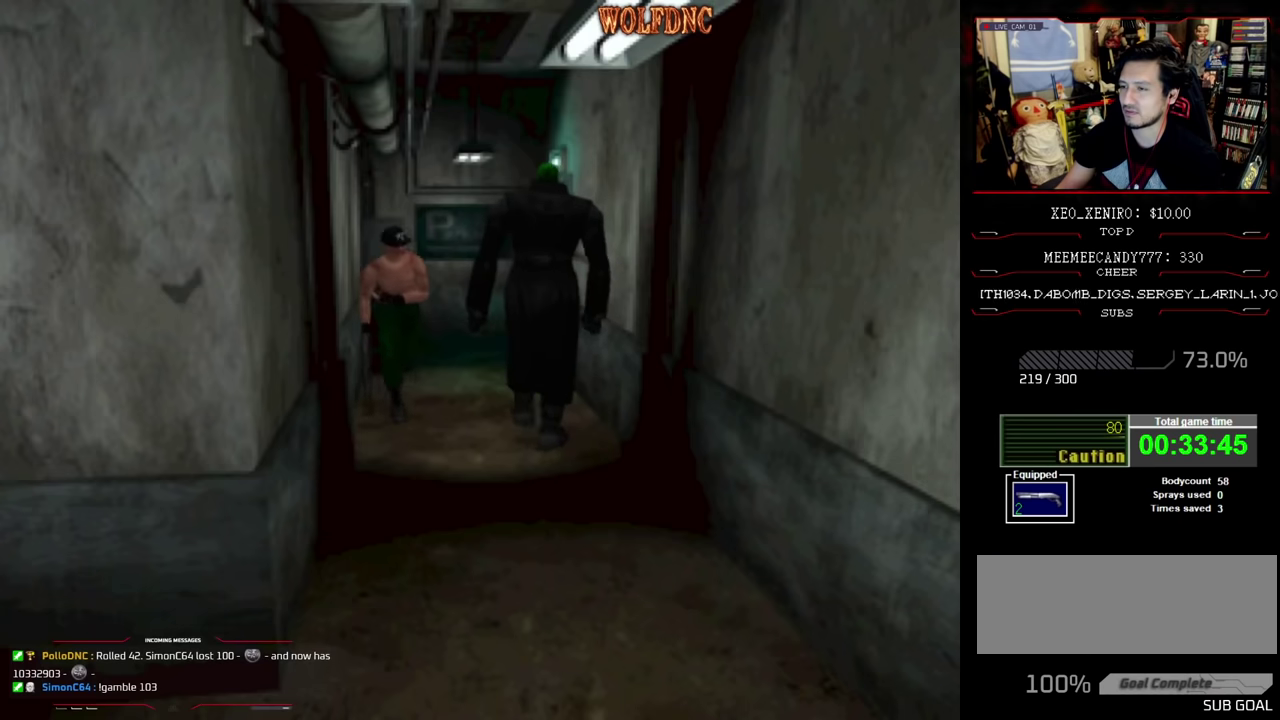
{"buttons": ["SQUARE", "DPAD_UP", "DPAD_RIGHT"], "events": [[367, "DPAD_RIGHT", "down"]]}
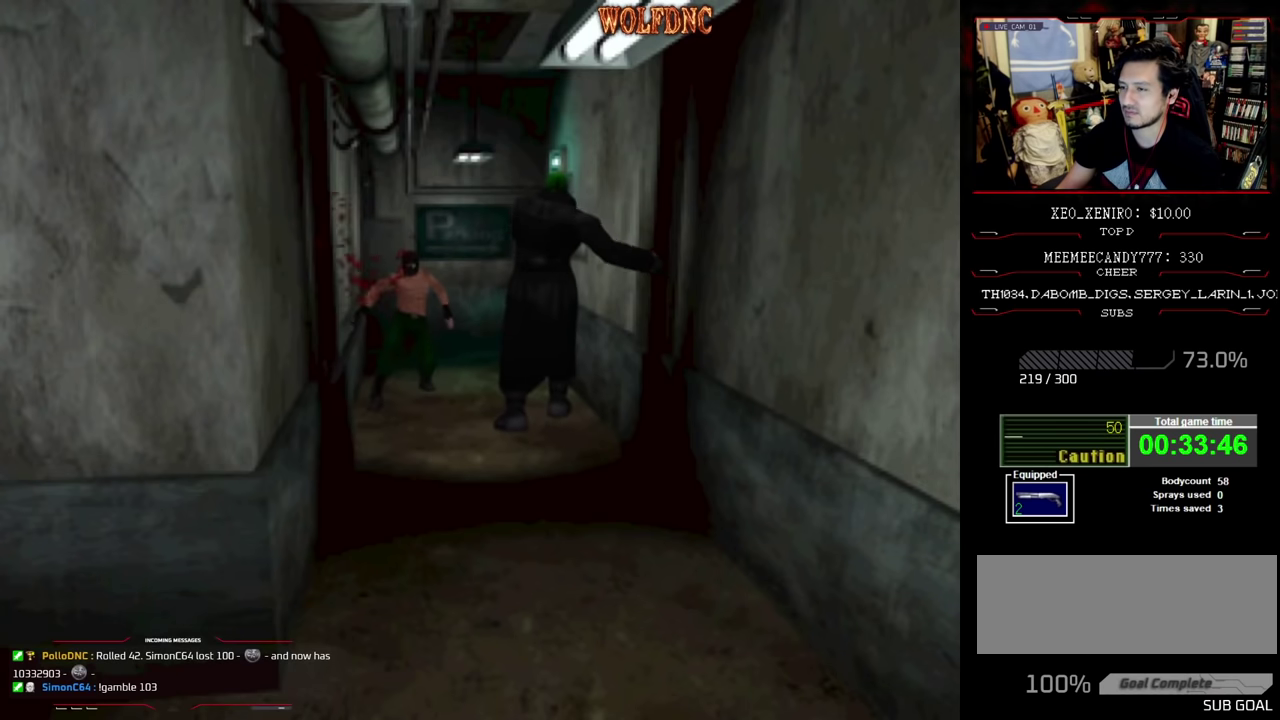
{"buttons": ["SQUARE", "DPAD_UP"], "events": [[17, "DPAD_RIGHT", "up"], [250, "DPAD_RIGHT", "down"], [383, "DPAD_RIGHT", "up"]]}
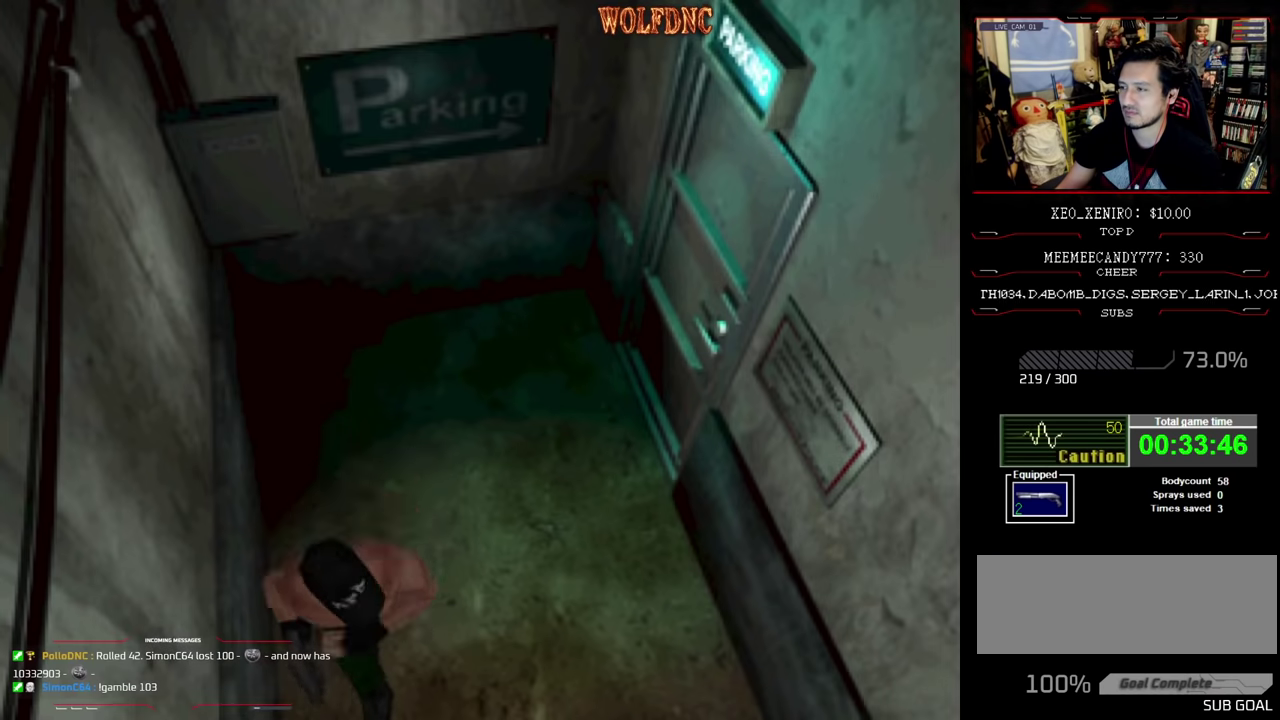
{"buttons": ["SQUARE", "DPAD_UP"], "events": [[33, "DPAD_LEFT", "down"], [217, "DPAD_LEFT", "up"]]}
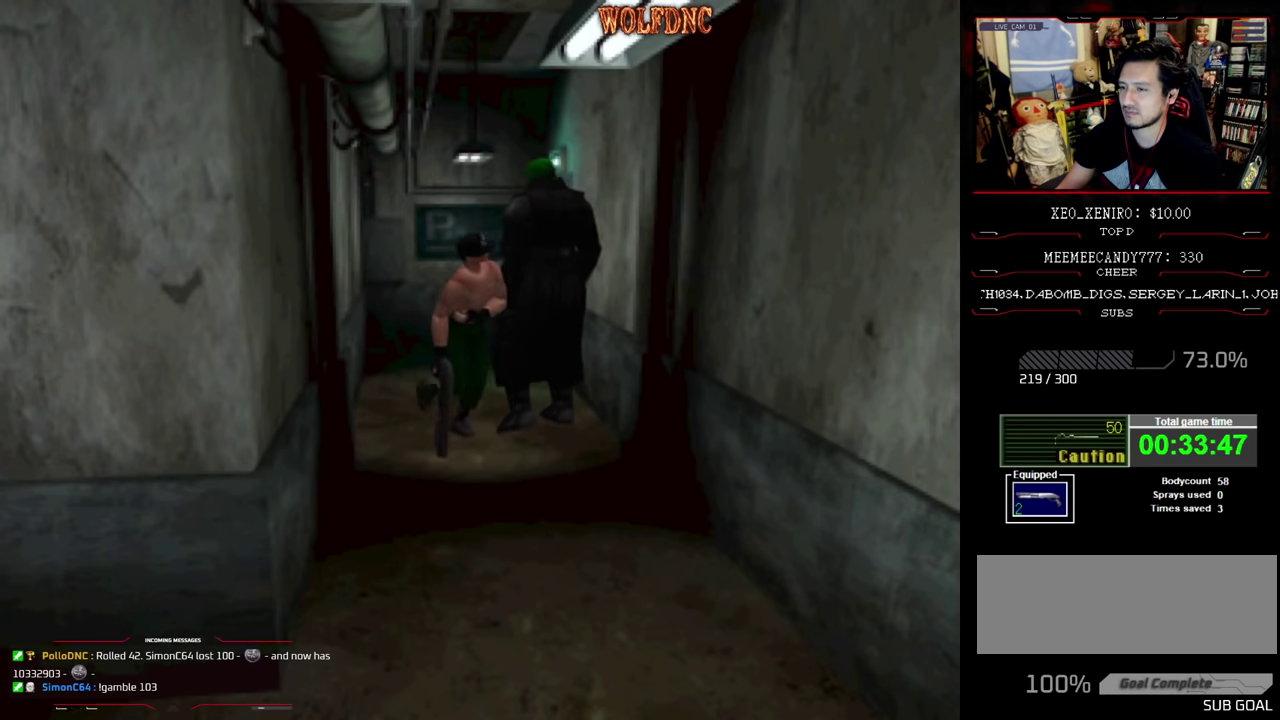
{"buttons": ["SQUARE", "DPAD_UP"], "events": [[50, "DPAD_RIGHT", "down"], [283, "DPAD_RIGHT", "up"]]}
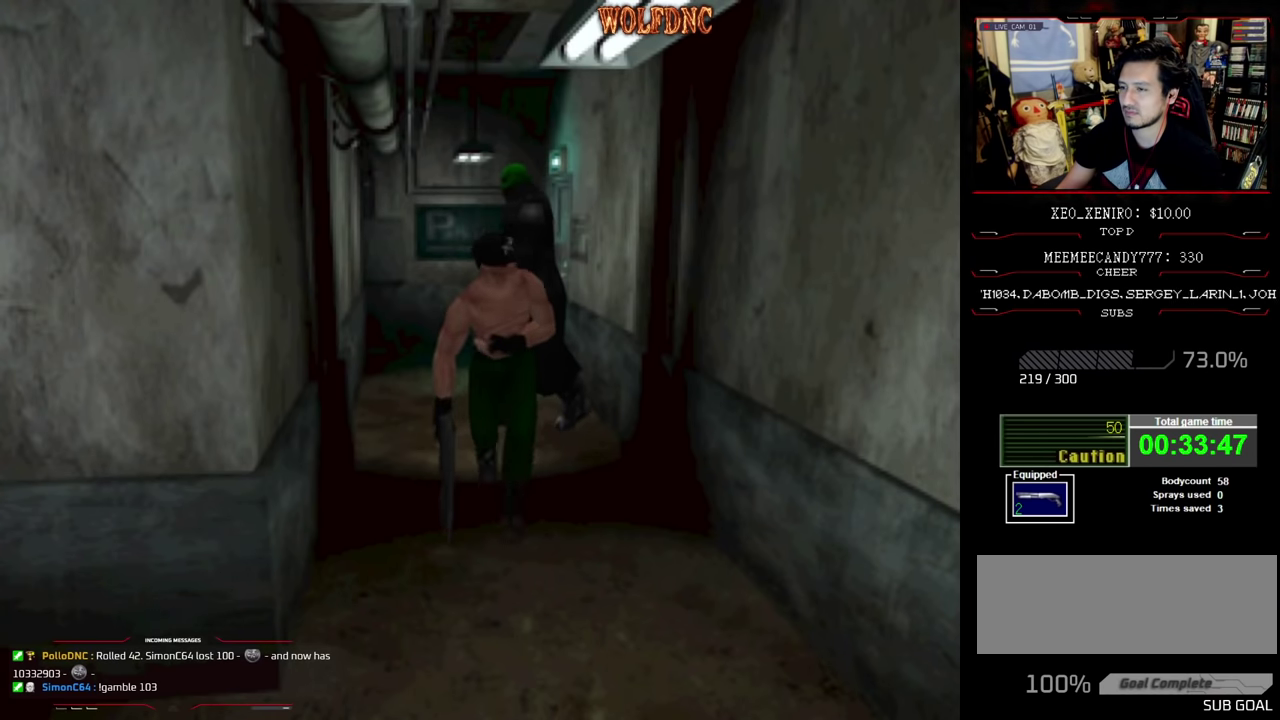
{"buttons": ["SQUARE", "DPAD_UP", "DPAD_RIGHT"], "events": [[250, "DPAD_RIGHT", "down"], [383, "DPAD_RIGHT", "up"], [433, "DPAD_RIGHT", "down"]]}
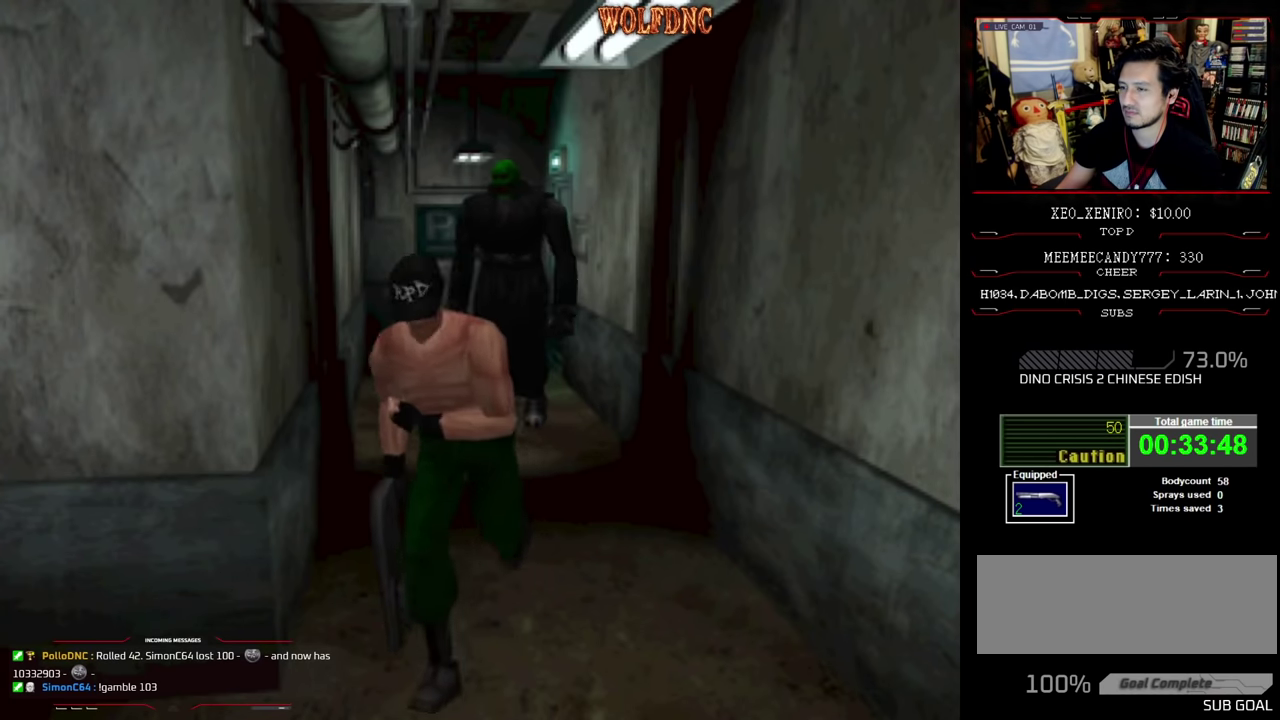
{"buttons": ["SQUARE", "DPAD_UP", "DPAD_RIGHT"], "events": []}
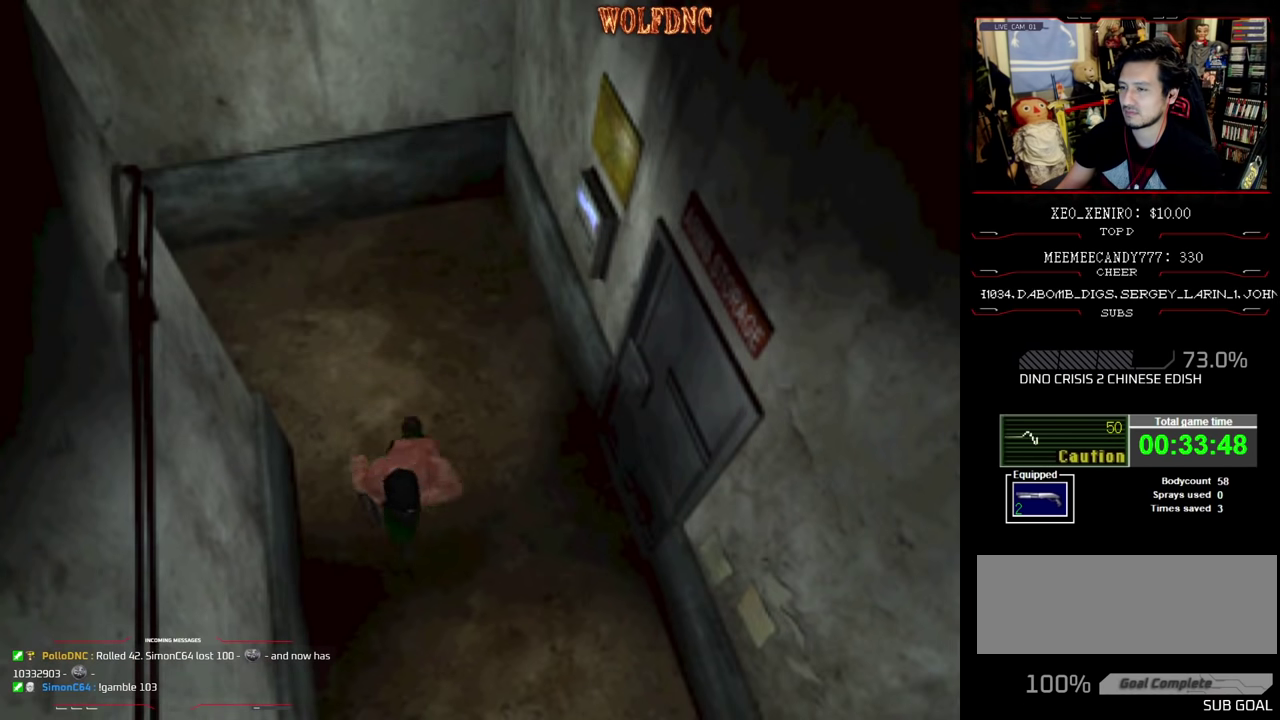
{"buttons": ["SQUARE", "DPAD_UP"], "events": [[50, "DPAD_RIGHT", "up"]]}
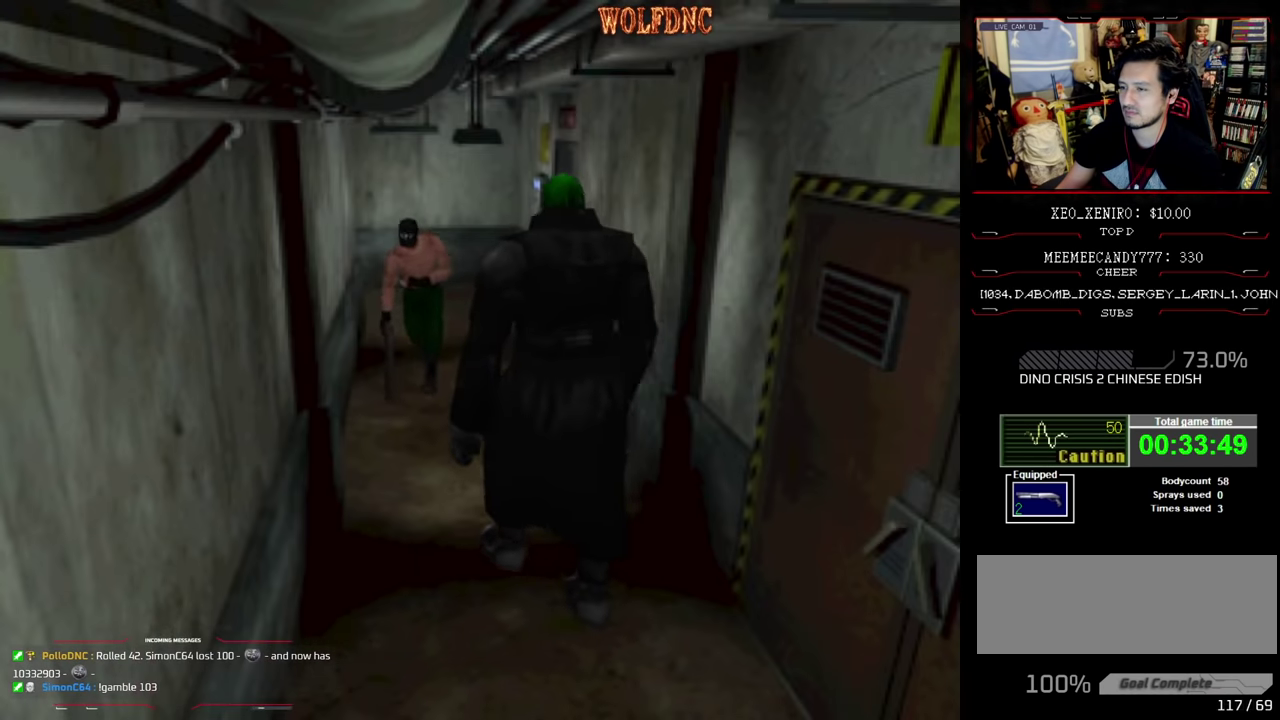
{"buttons": ["SQUARE", "DPAD_UP"], "events": []}
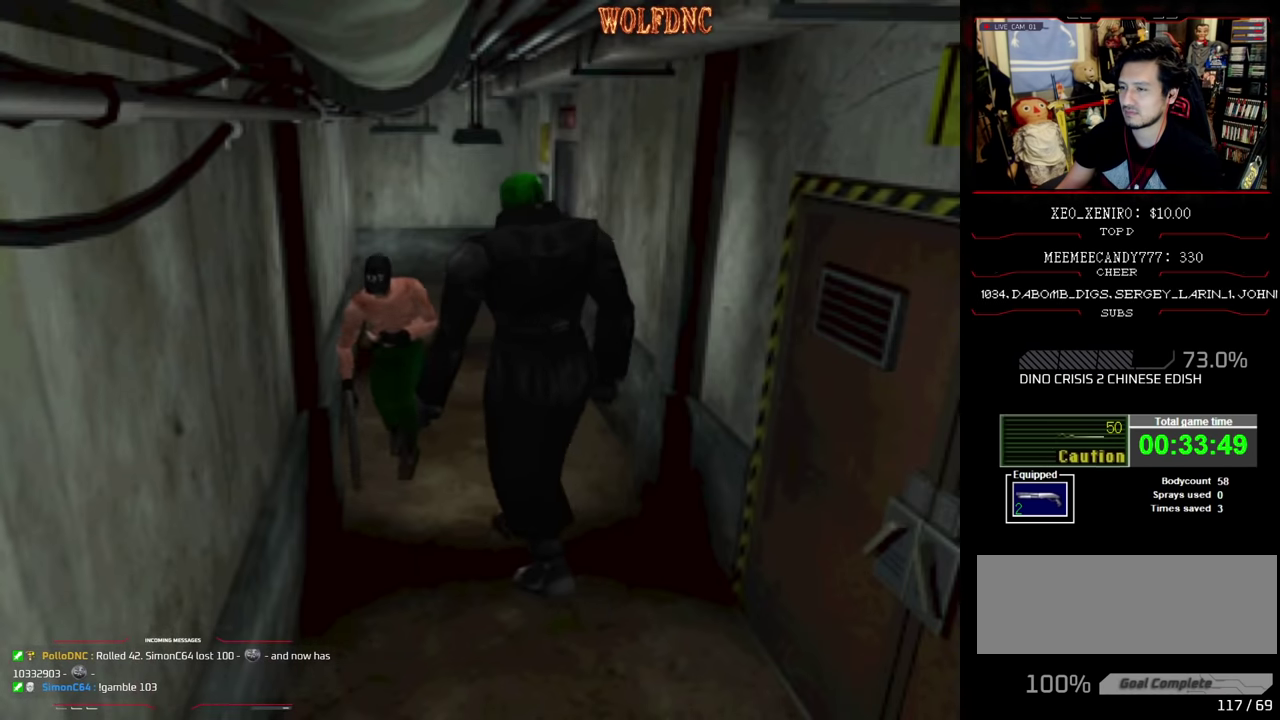
{"buttons": ["SQUARE", "DPAD_UP"], "events": []}
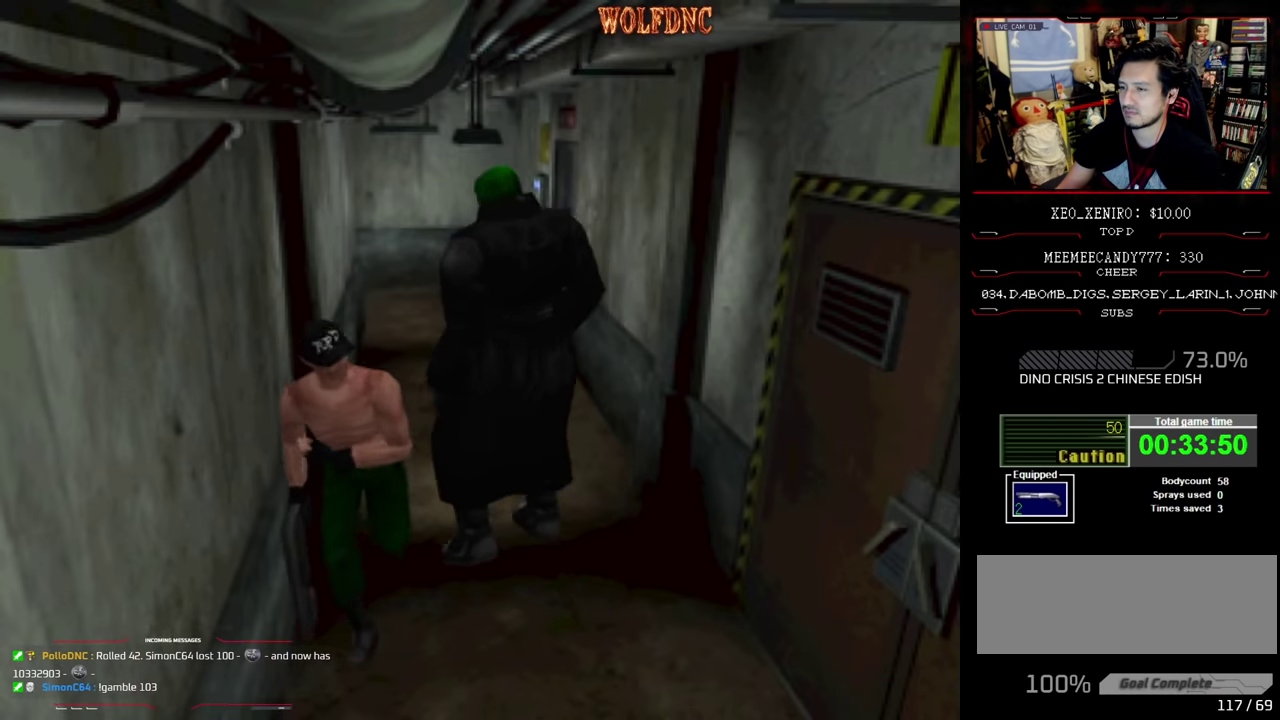
{"buttons": ["SQUARE", "DPAD_UP"], "events": [[83, "DPAD_LEFT", "down"], [233, "DPAD_LEFT", "up"]]}
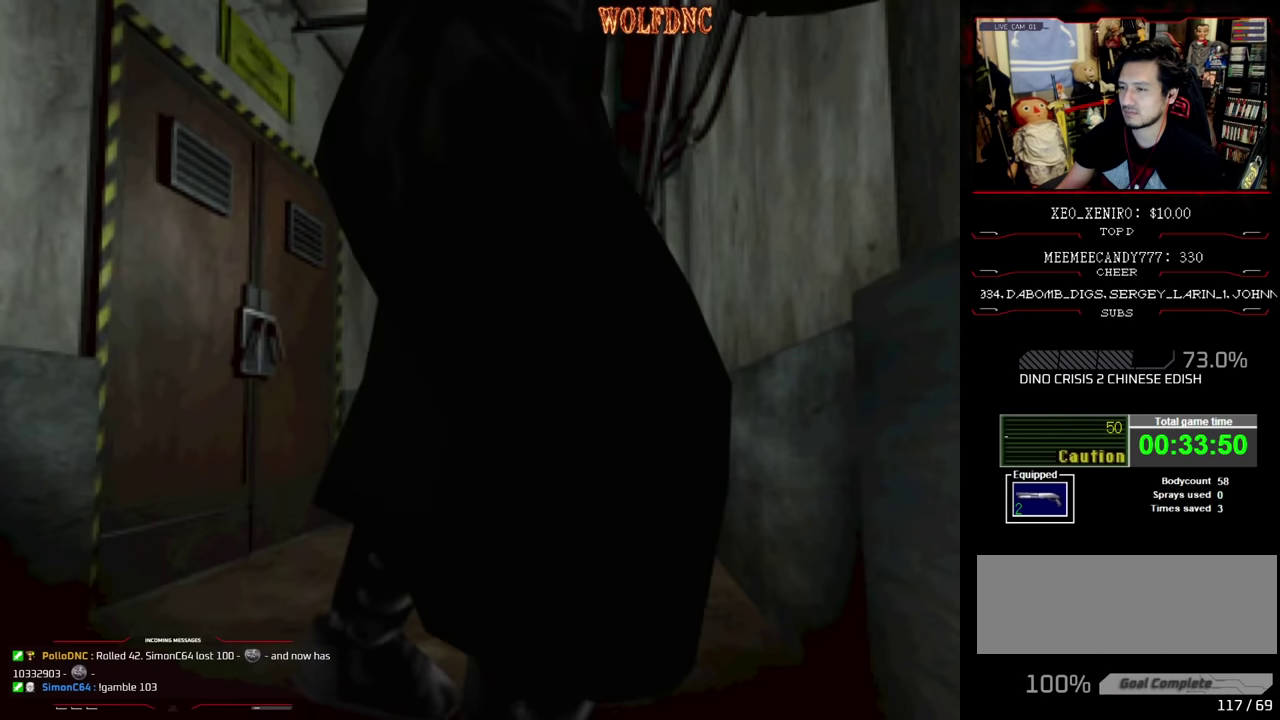
{"buttons": ["SQUARE", "DPAD_UP"], "events": []}
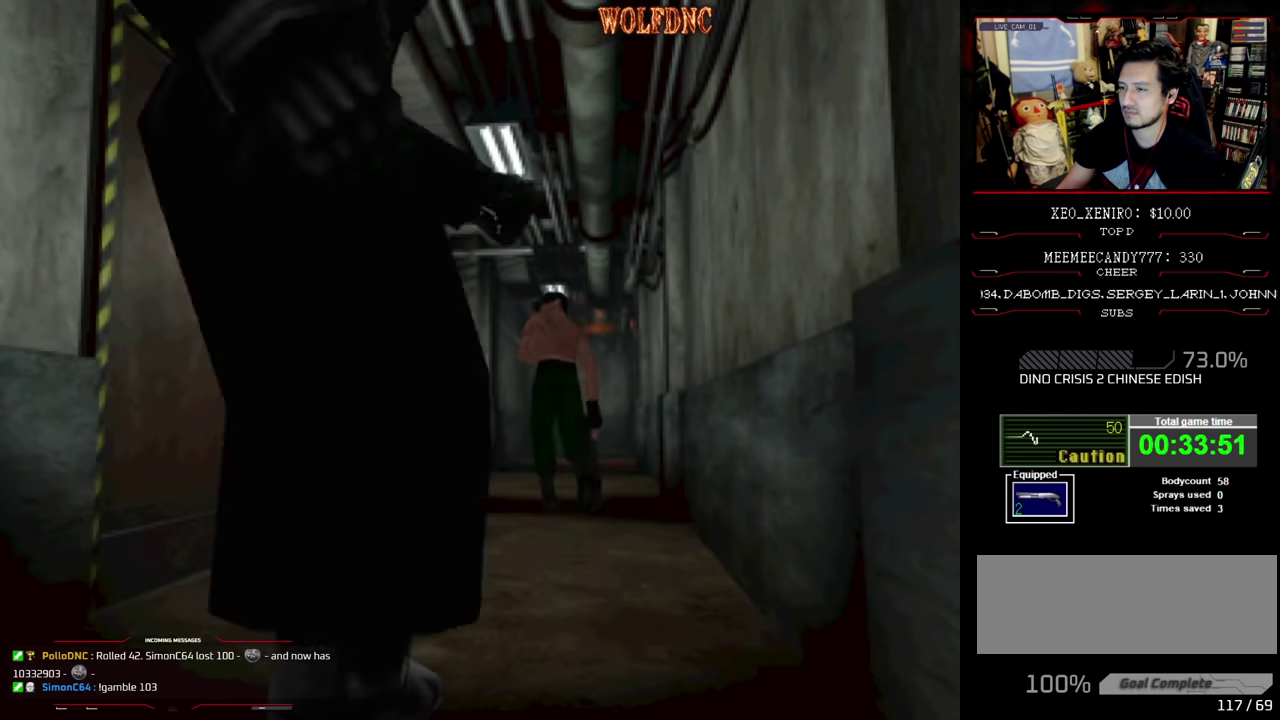
{"buttons": ["SQUARE", "DPAD_UP", "DPAD_LEFT"], "events": [[350, "DPAD_LEFT", "down"]]}
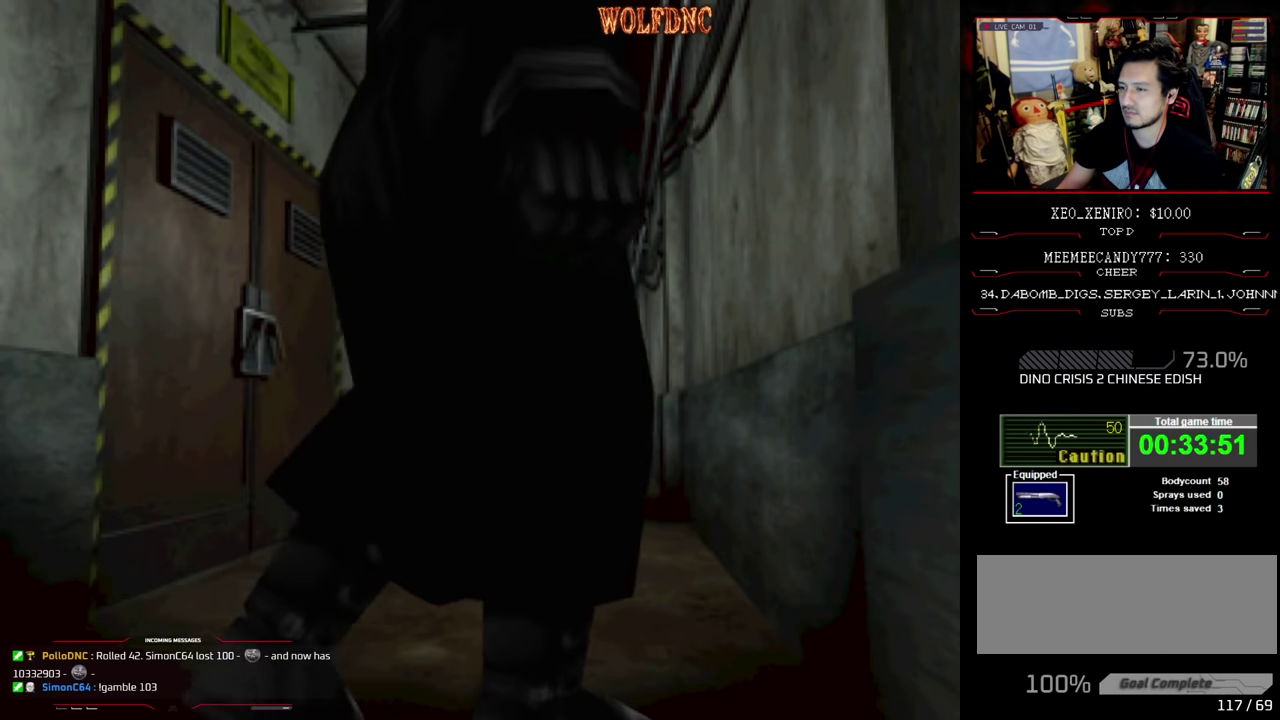
{"buttons": ["SQUARE", "DPAD_UP", "DPAD_LEFT"], "events": [[83, "DPAD_LEFT", "up"], [467, "DPAD_LEFT", "down"]]}
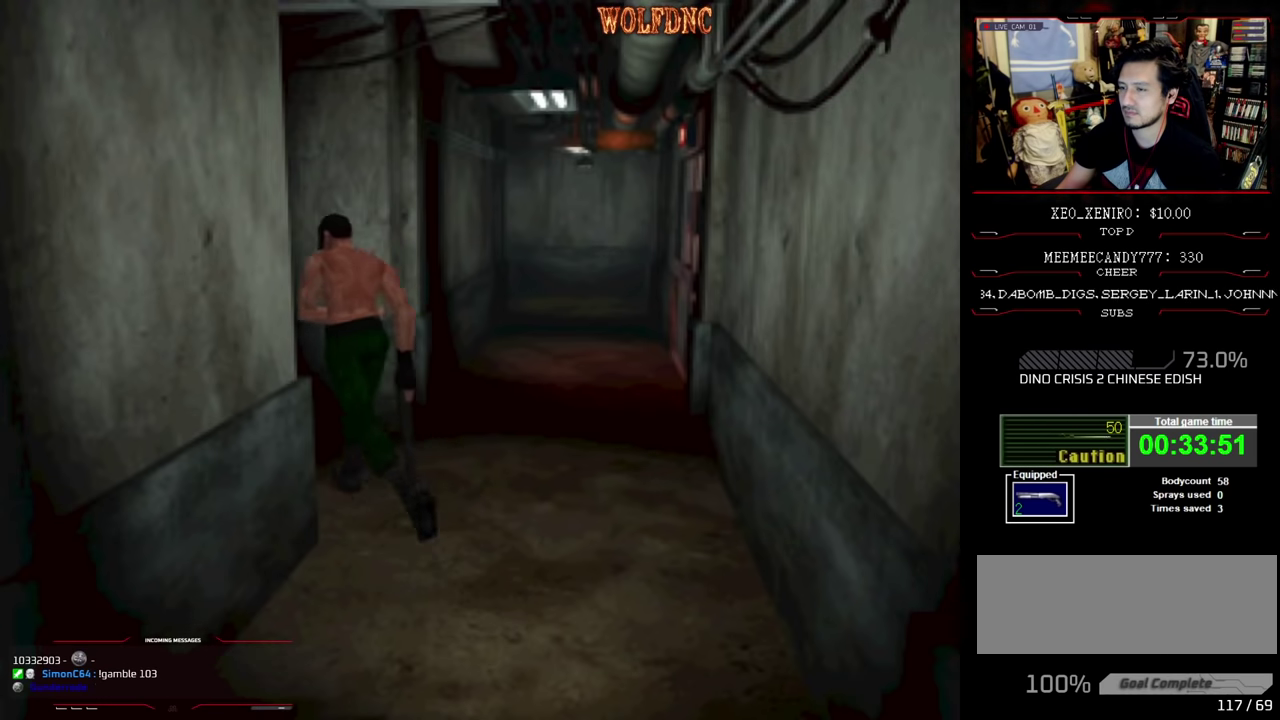
{"buttons": ["SQUARE", "DPAD_UP"], "events": [[100, "DPAD_LEFT", "up"], [200, "DPAD_LEFT", "down"], [483, "DPAD_LEFT", "up"]]}
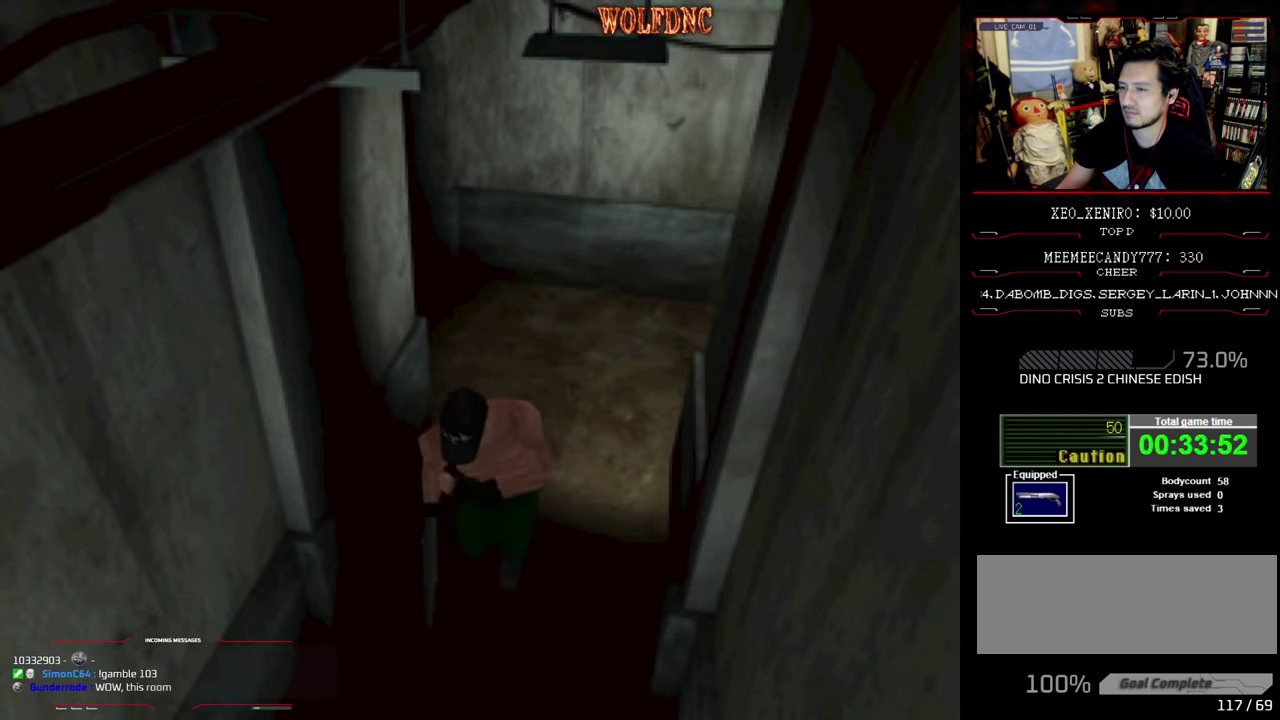
{"buttons": ["SQUARE", "DPAD_UP"], "events": []}
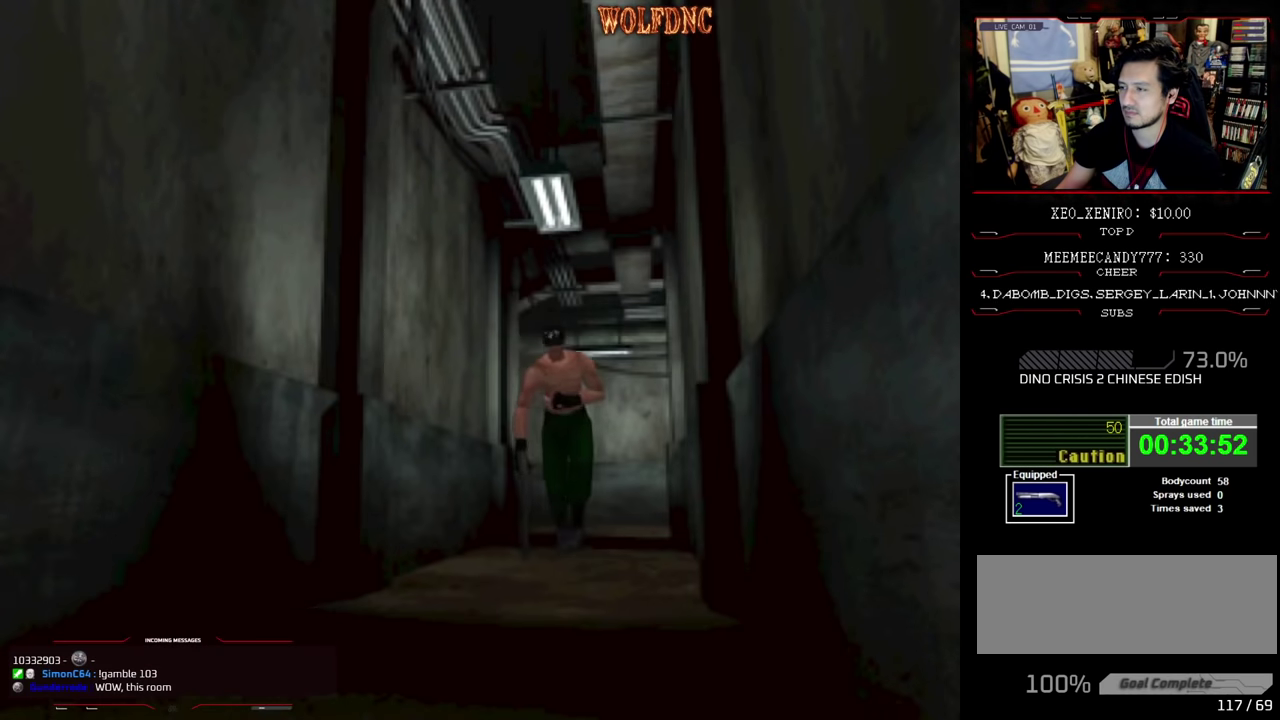
{"buttons": ["SQUARE", "DPAD_UP"], "events": []}
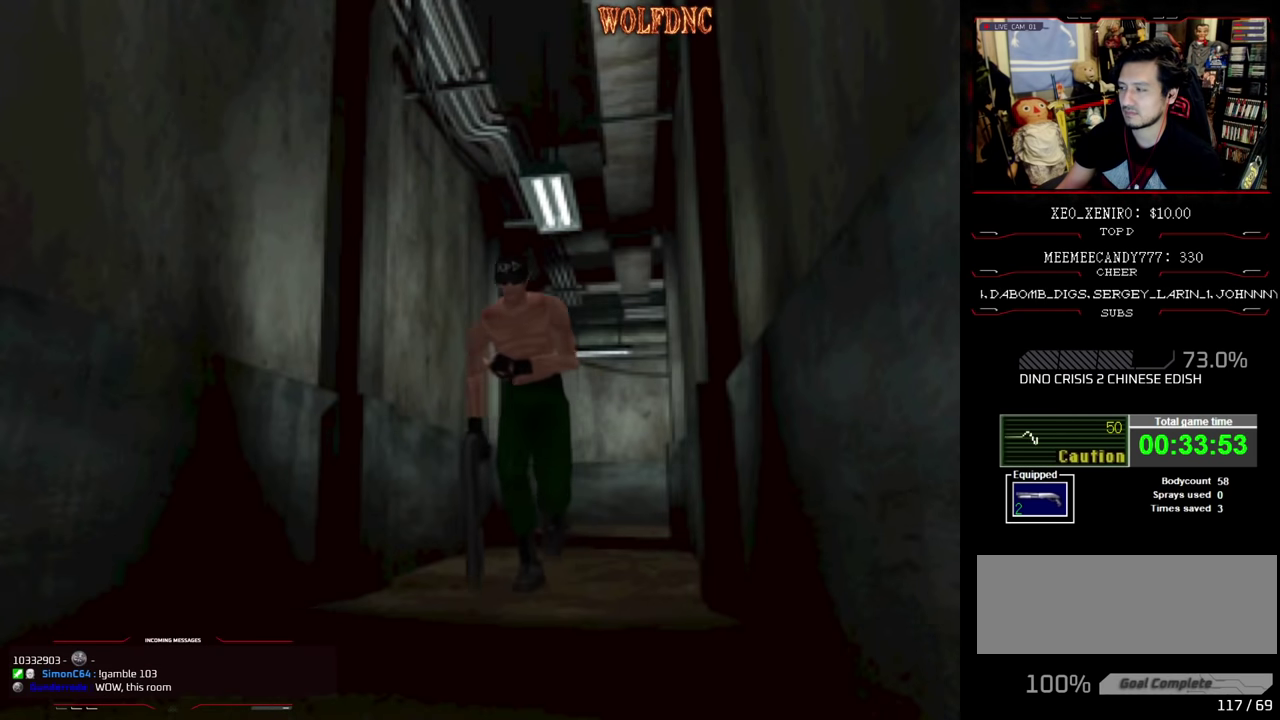
{"buttons": ["SQUARE", "DPAD_UP"], "events": []}
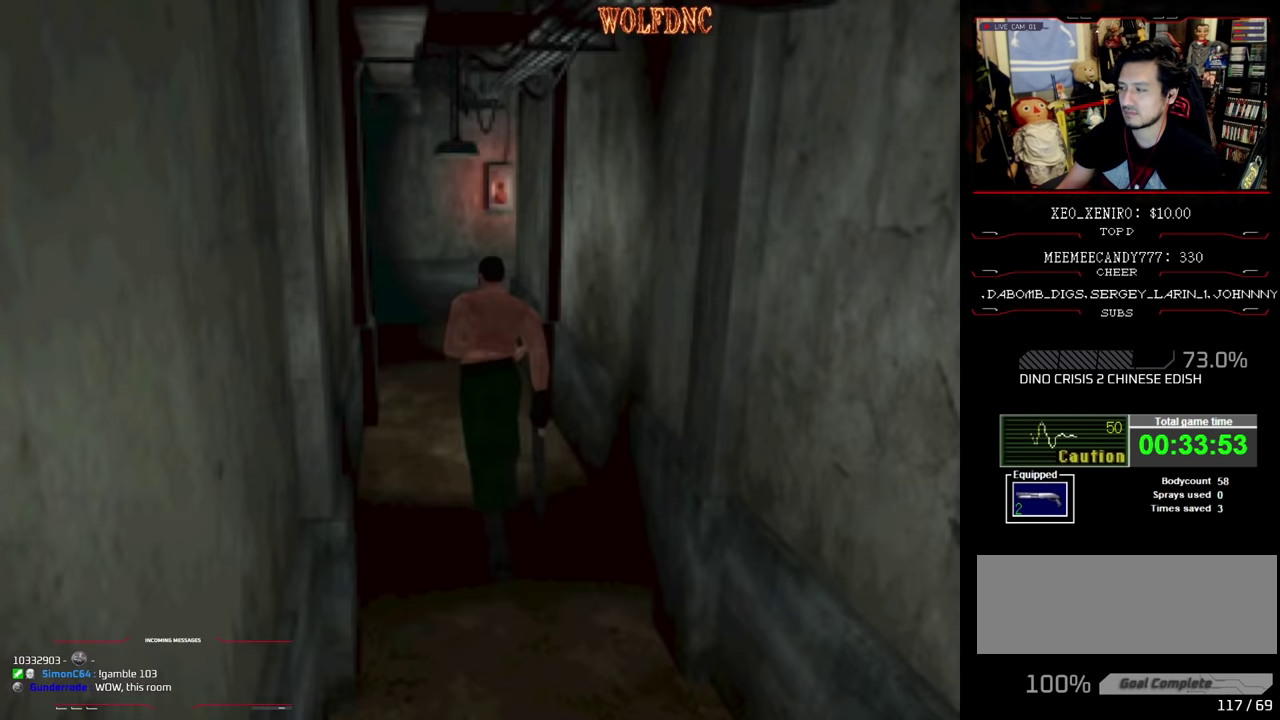
{"buttons": ["SQUARE", "DPAD_UP"], "events": []}
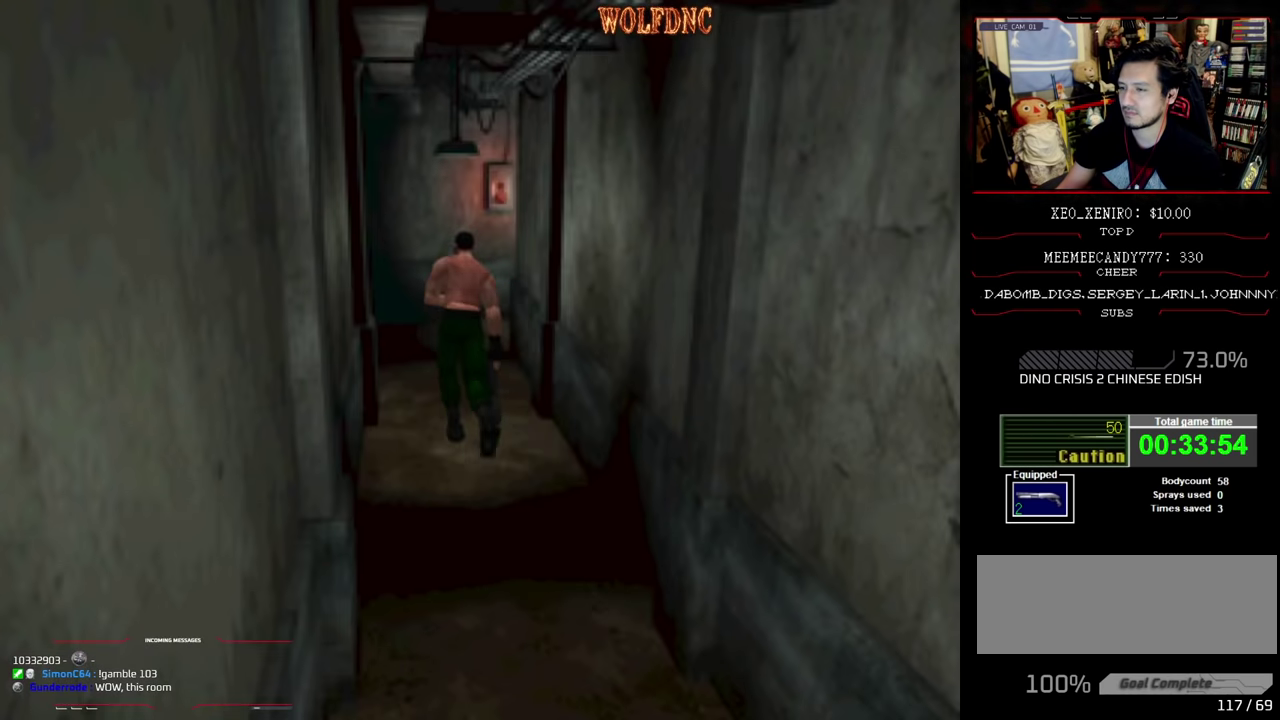
{"buttons": ["SQUARE", "DPAD_UP"], "events": []}
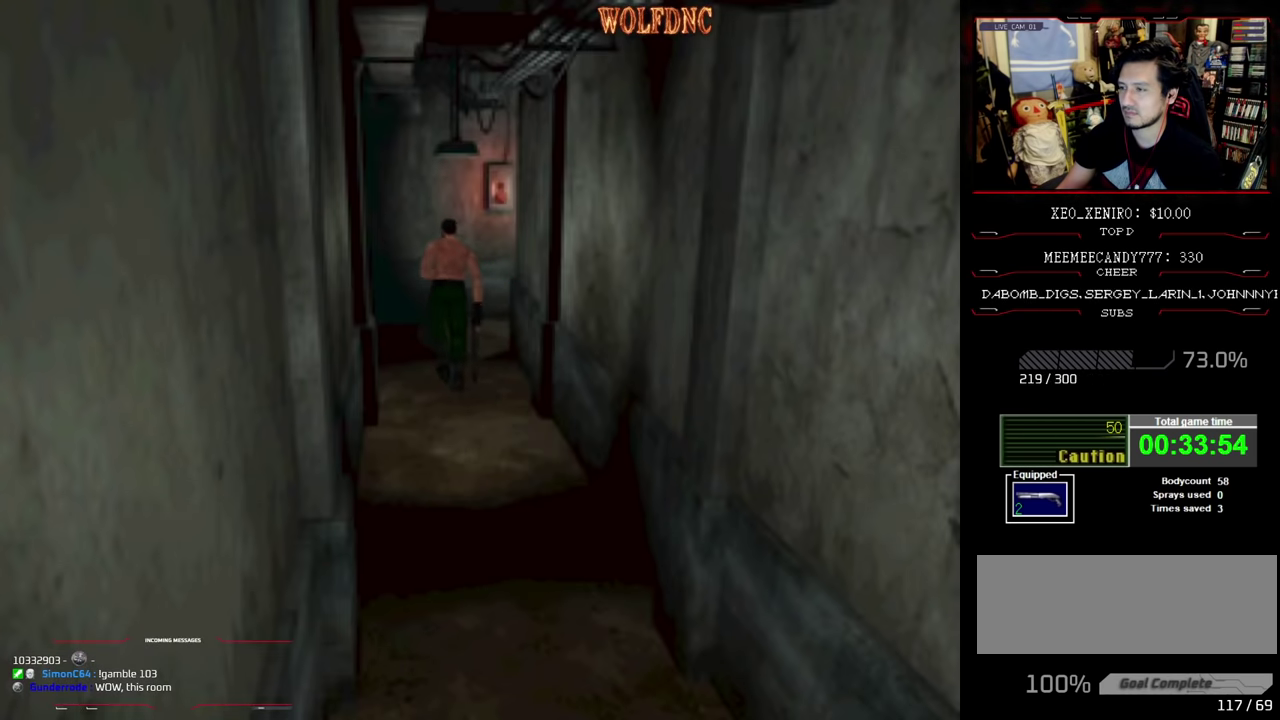
{"buttons": ["SQUARE", "DPAD_UP", "DPAD_RIGHT"], "events": [[100, "DPAD_RIGHT", "down"]]}
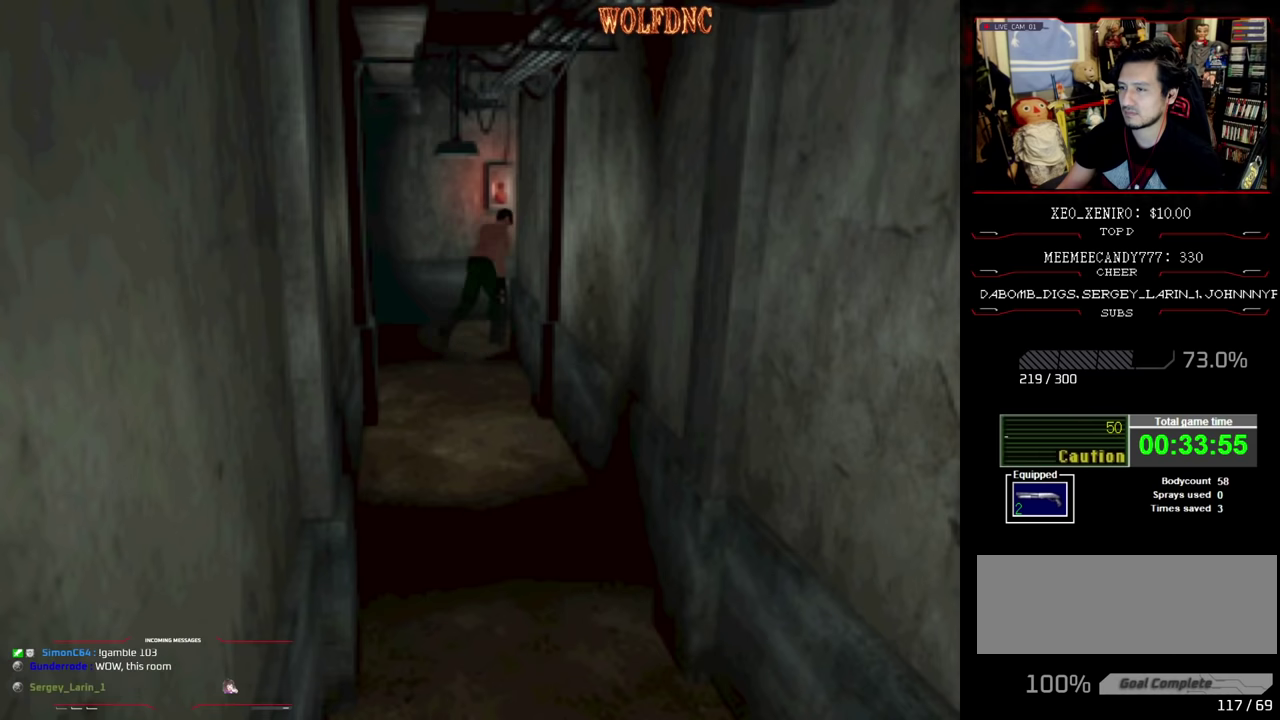
{"buttons": ["SQUARE", "DPAD_UP"], "events": [[300, "DPAD_RIGHT", "up"]]}